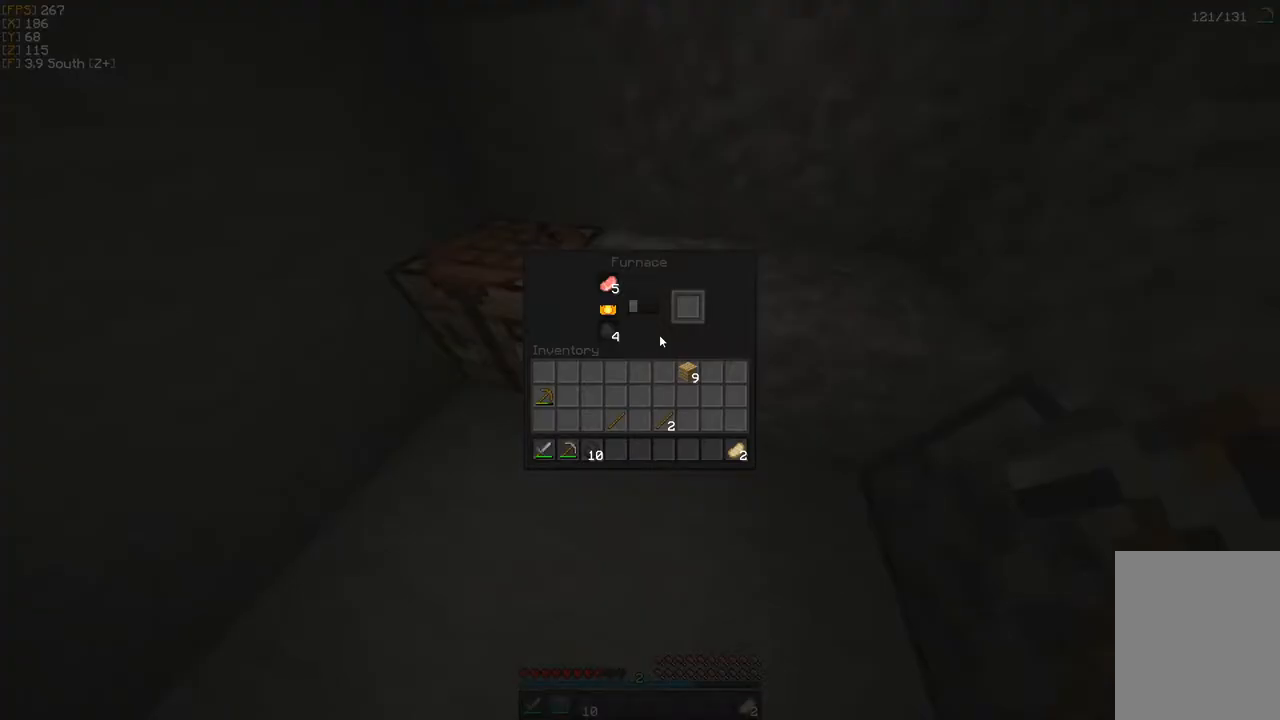
Gameplay with keyboard and mouse; each line is a JSON object with the keys and mouse buttons held at the frame after it. "events" lists presses ("down") and releases ("up") of "a", "d", "s", "w", "mouse_left" and "mouse_right" between this image and that frame as [ms after this image, input, new state], when the widget could be followed in between. "mouse_left", "mouse_right" = the "left", "right" buttons of the "mouse" list. No other keys are recorded. Fast repeated clicks can show as one long hold. Mouse movement is not recorded.
{"keys": [], "mouse": [], "events": []}
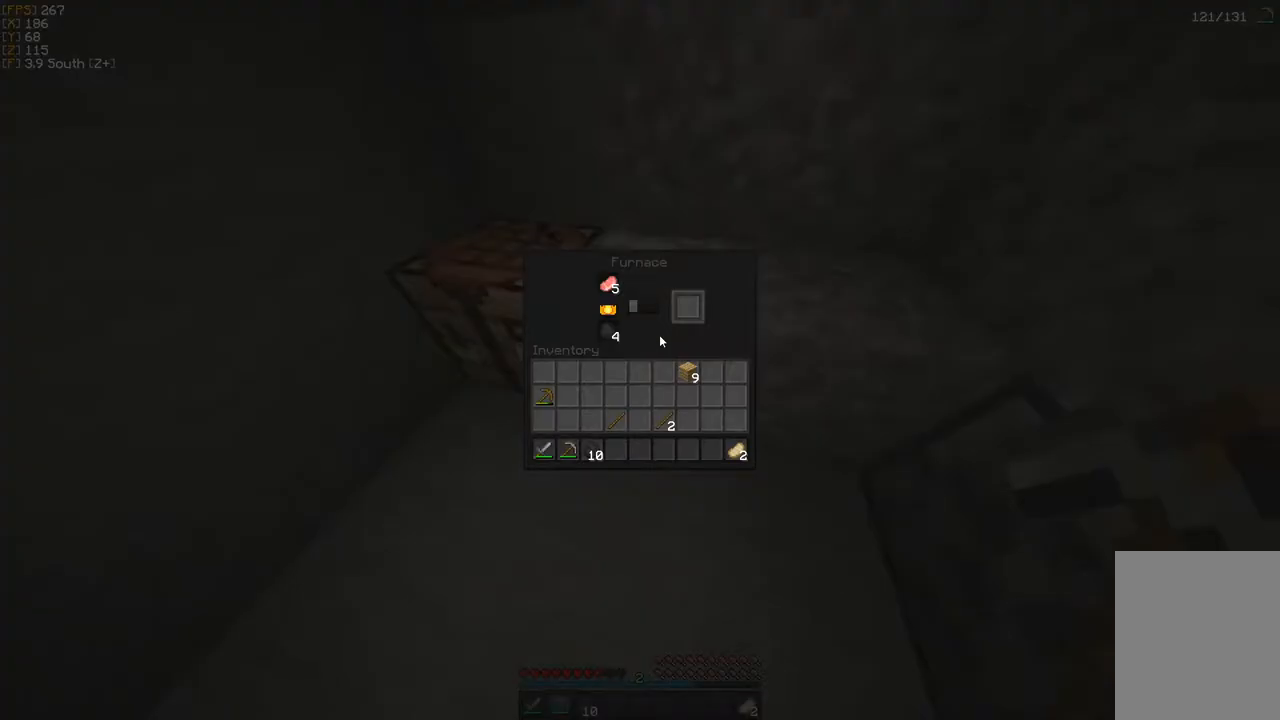
{"keys": ["d", "w"], "mouse": [], "events": [[167, "d", "down"], [167, "w", "down"]]}
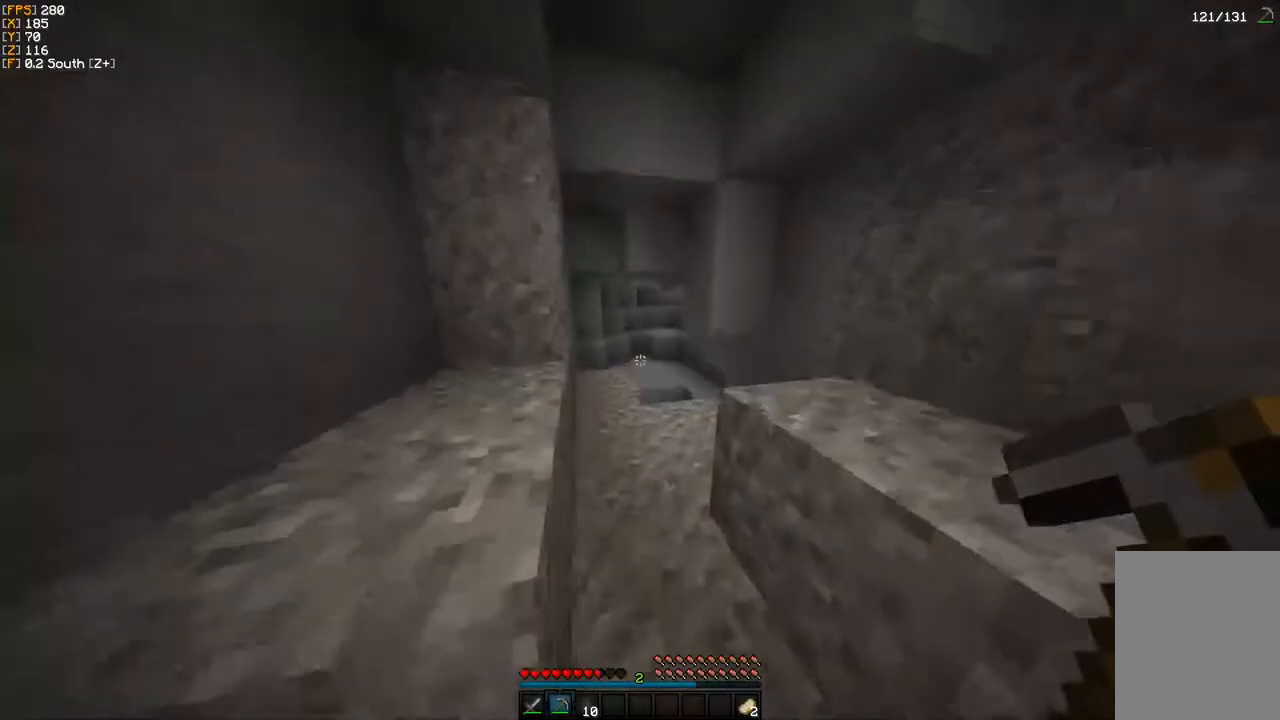
{"keys": ["w"], "mouse": [], "events": [[50, "d", "up"], [217, "w", "up"], [350, "w", "down"], [433, "w", "up"], [500, "w", "down"]]}
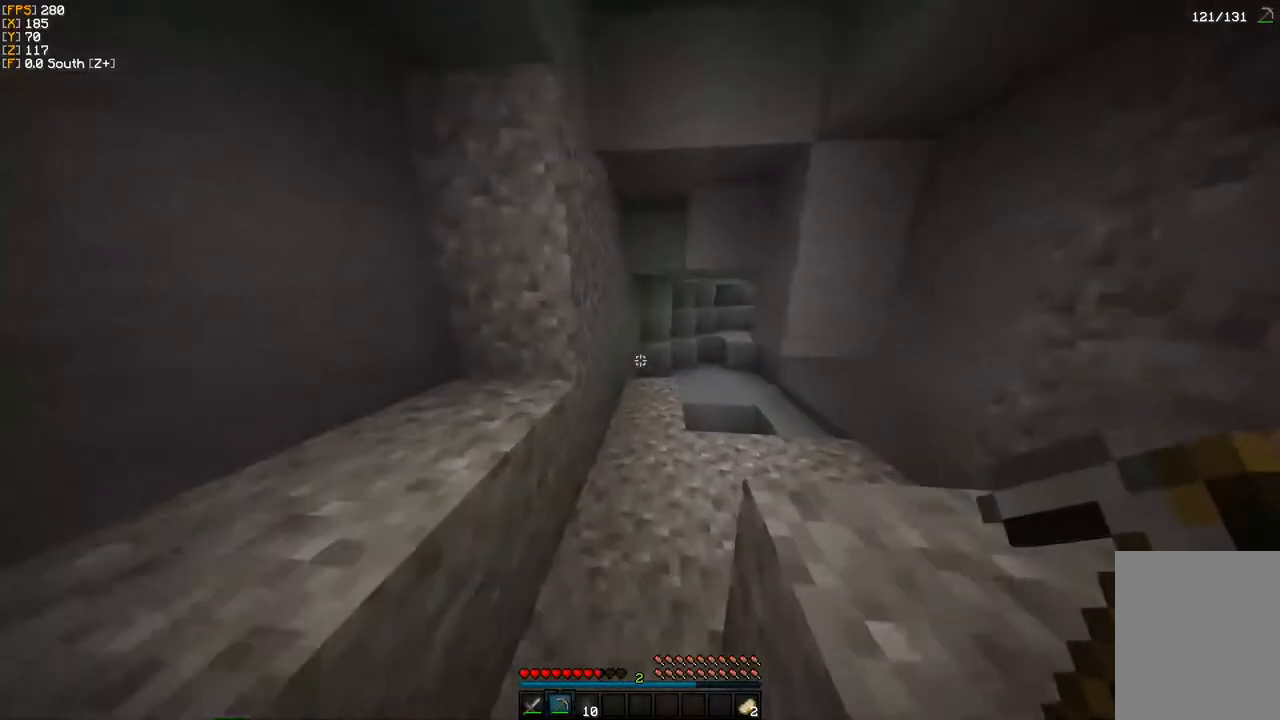
{"keys": ["w"], "mouse": [], "events": []}
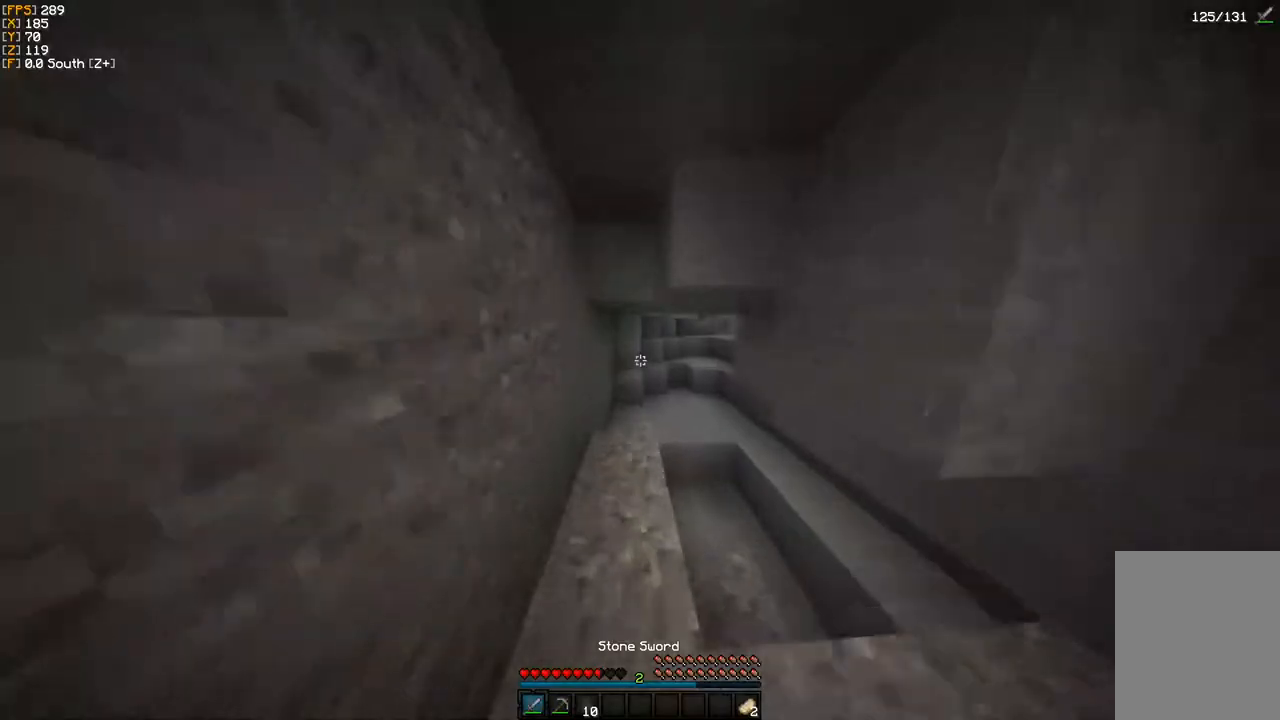
{"keys": ["w"], "mouse": [], "events": []}